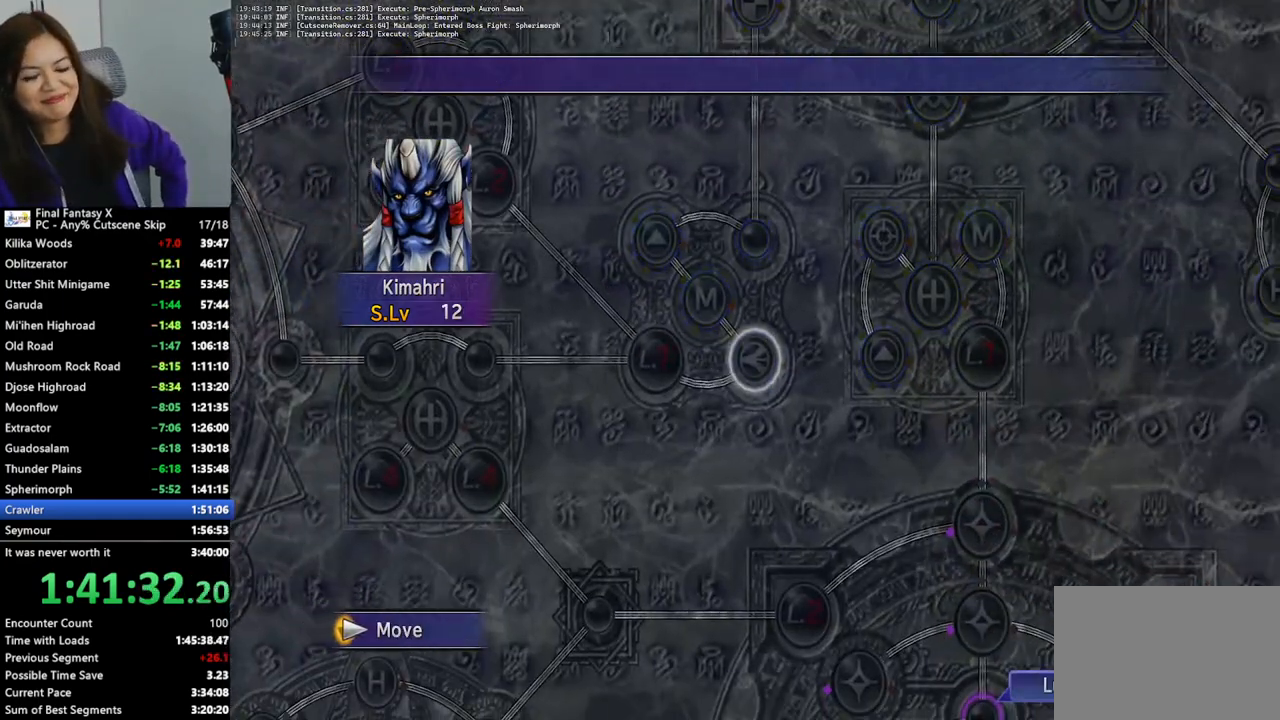
Gameplay with a controller (PlayStation layout); each line is a JSON object with the inputs held at the frame after it. "events" lists button and stick changes between this image and that frame as [ms after this image, input, new state], when the widget could be followed in between.
{"buttons": [], "left_stick": "center", "right_stick": "center", "events": []}
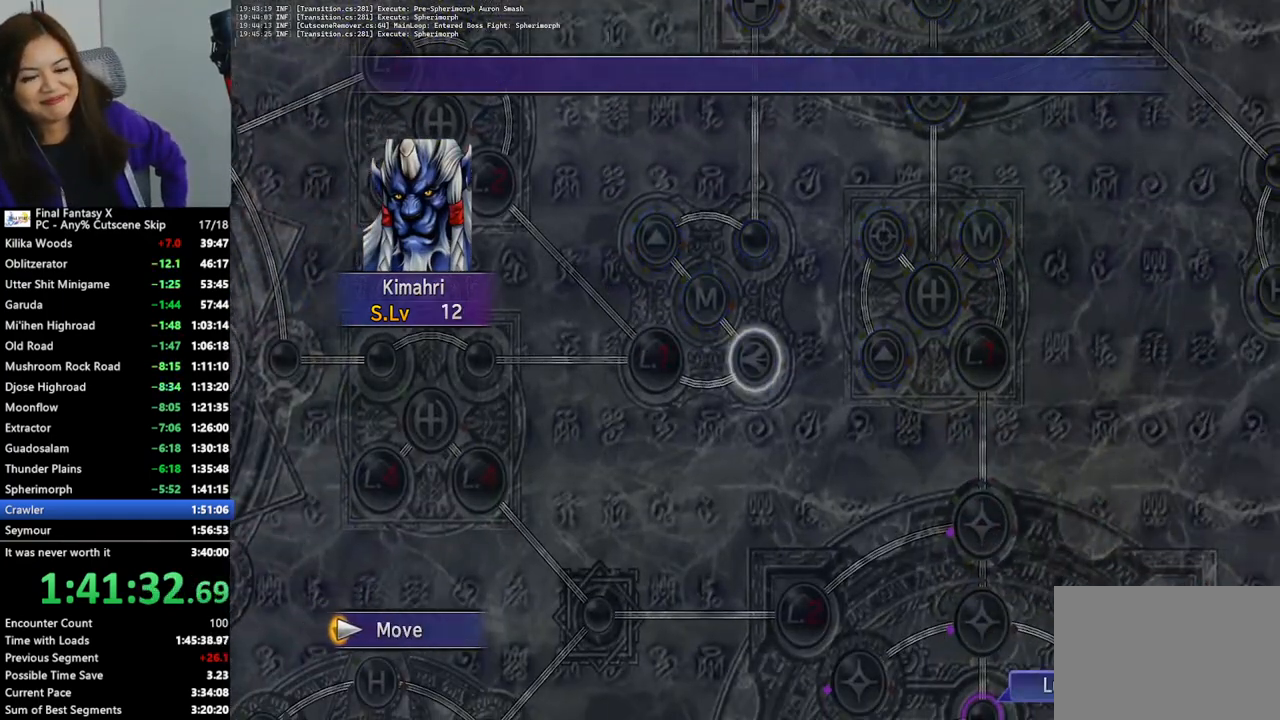
{"buttons": [], "left_stick": "center", "right_stick": "center", "events": []}
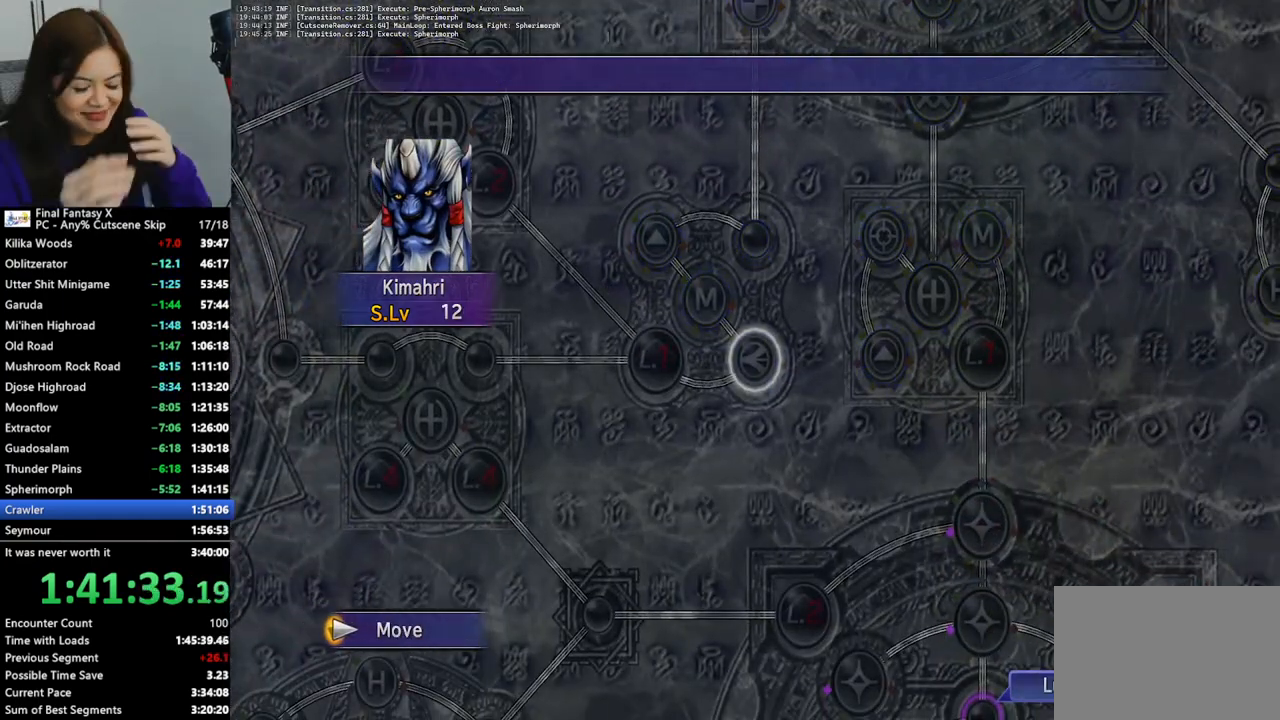
{"buttons": [], "left_stick": "center", "right_stick": "center", "events": []}
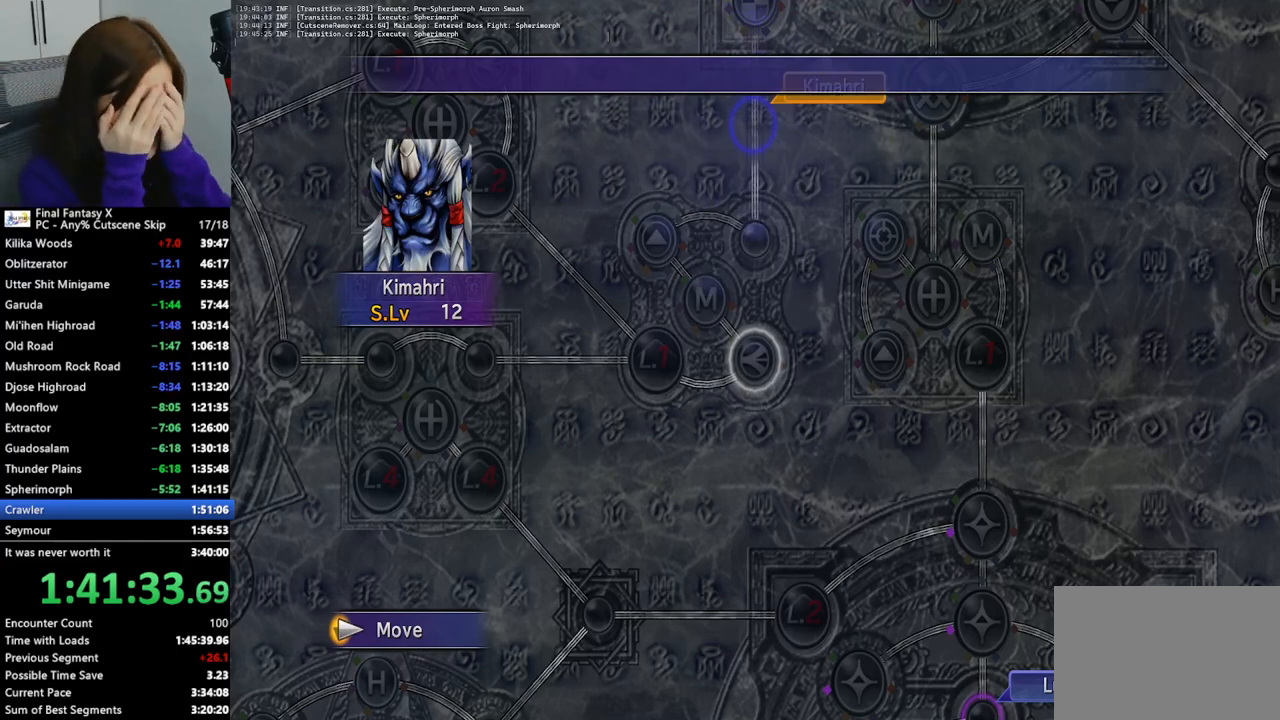
{"buttons": [], "left_stick": "center", "right_stick": "center", "events": []}
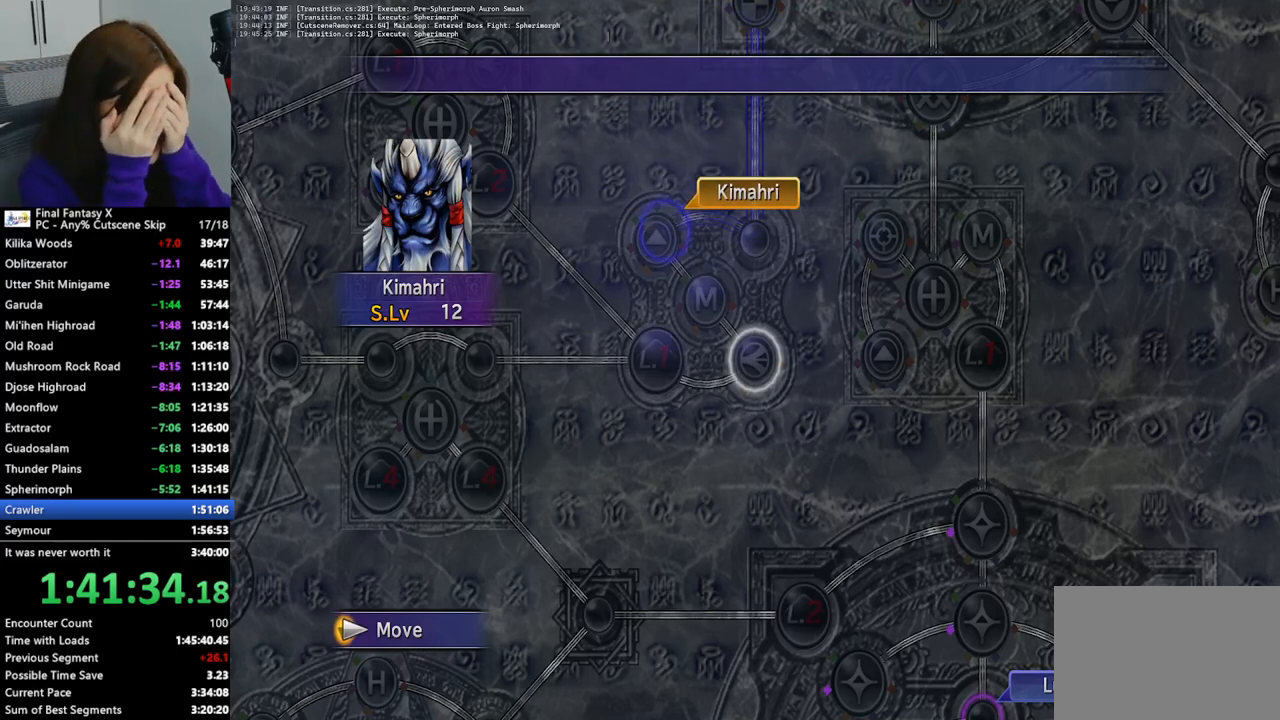
{"buttons": [], "left_stick": "center", "right_stick": "center", "events": []}
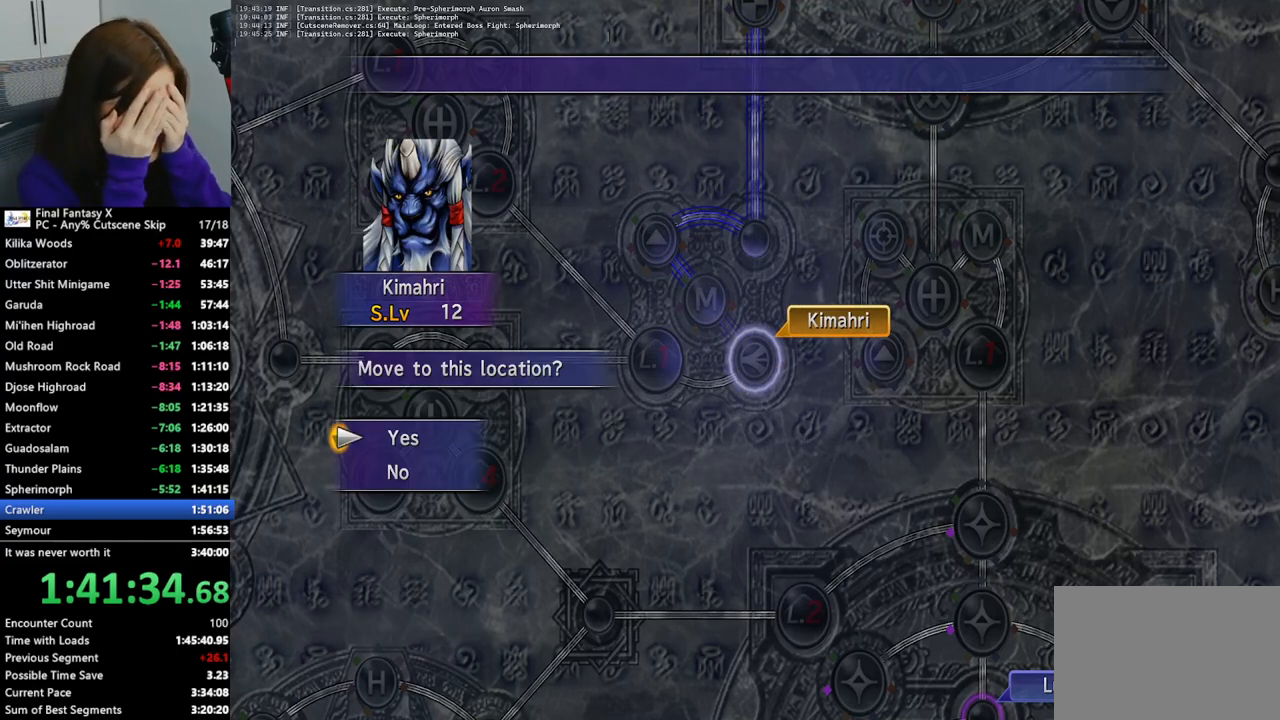
{"buttons": [], "left_stick": "center", "right_stick": "center", "events": [[100, "CROSS", "down"], [200, "CROSS", "up"], [300, "CROSS", "down"], [400, "CROSS", "up"]]}
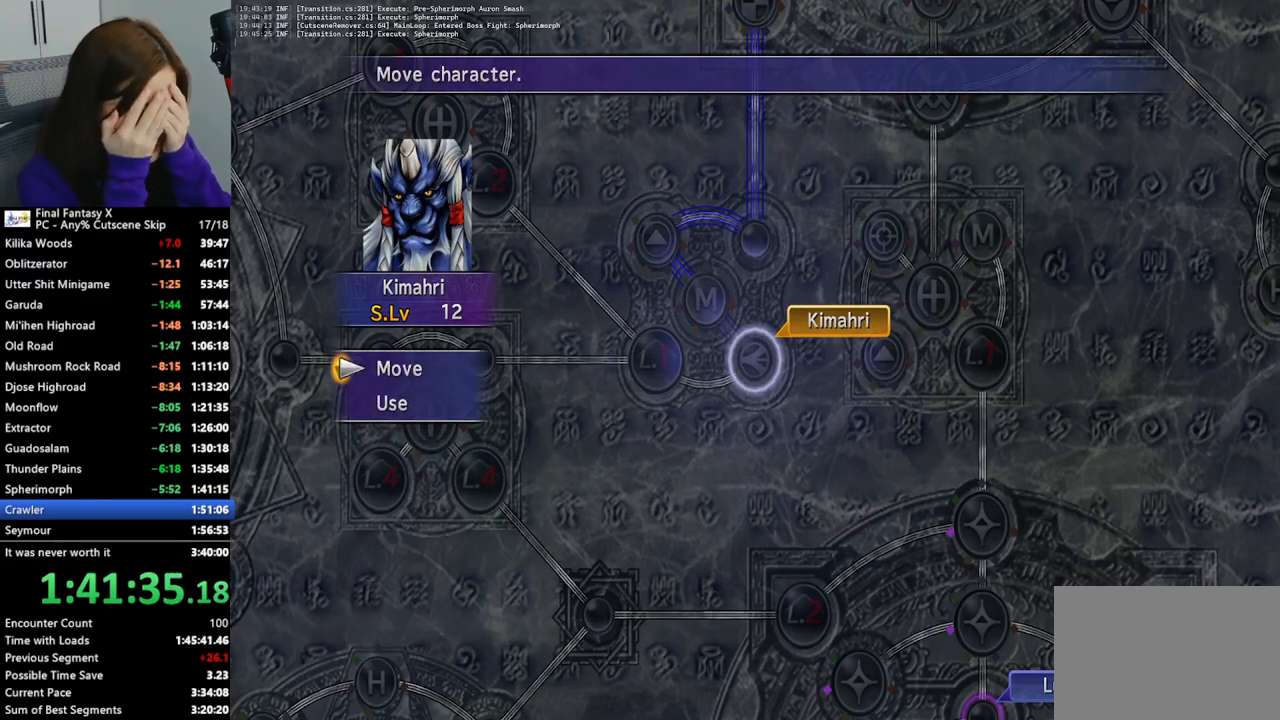
{"buttons": [], "left_stick": "center", "right_stick": "center", "events": [[167, "DPAD_DOWN", "down"], [200, "CROSS", "down"], [267, "DPAD_DOWN", "up"], [300, "CROSS", "up"]]}
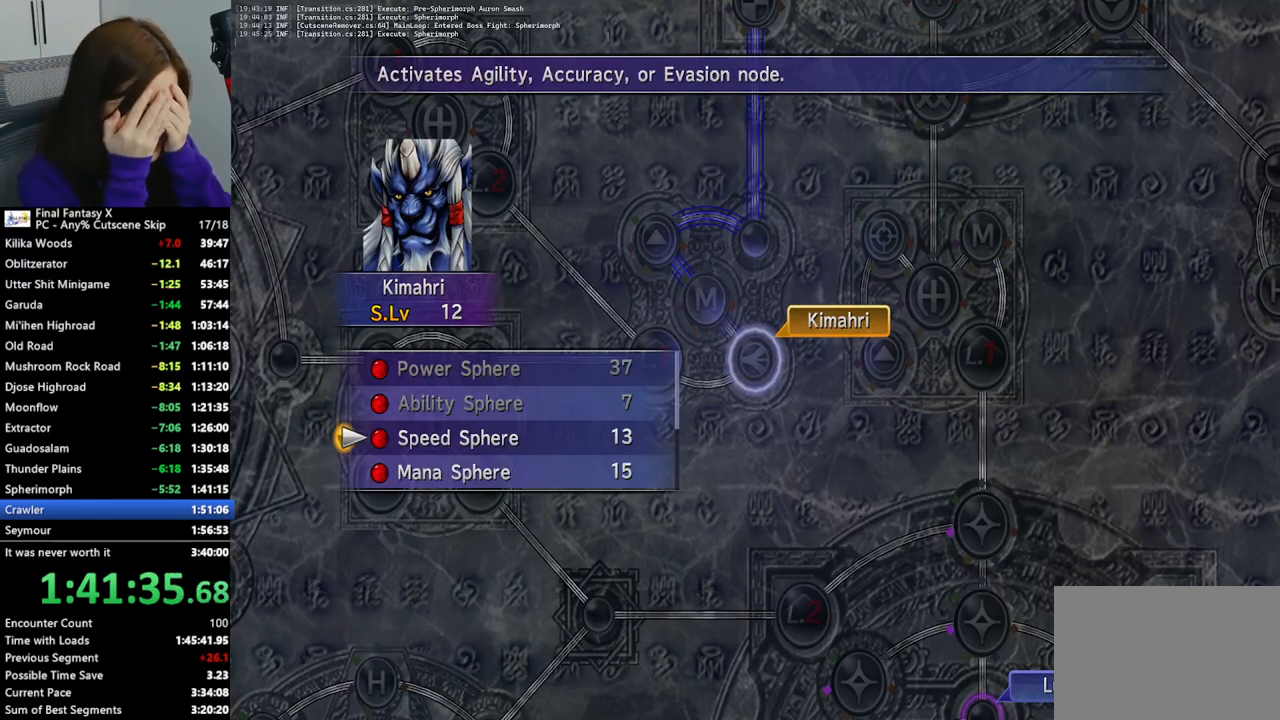
{"buttons": ["CROSS"], "left_stick": "center", "right_stick": "center", "events": [[467, "CROSS", "down"]]}
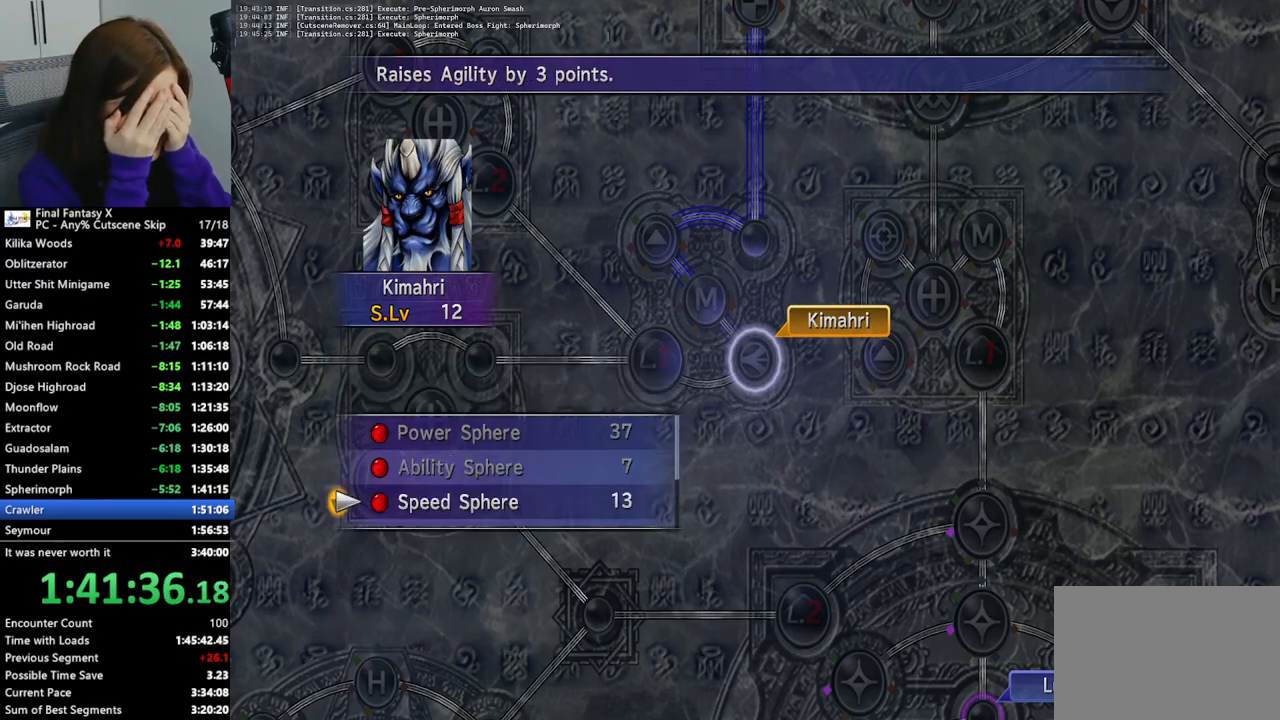
{"buttons": ["CROSS"], "left_stick": "center", "right_stick": "center", "events": [[33, "CROSS", "up"], [133, "CROSS", "down"], [200, "CROSS", "up"], [300, "CROSS", "down"], [333, "CROSS", "up"], [433, "CROSS", "down"]]}
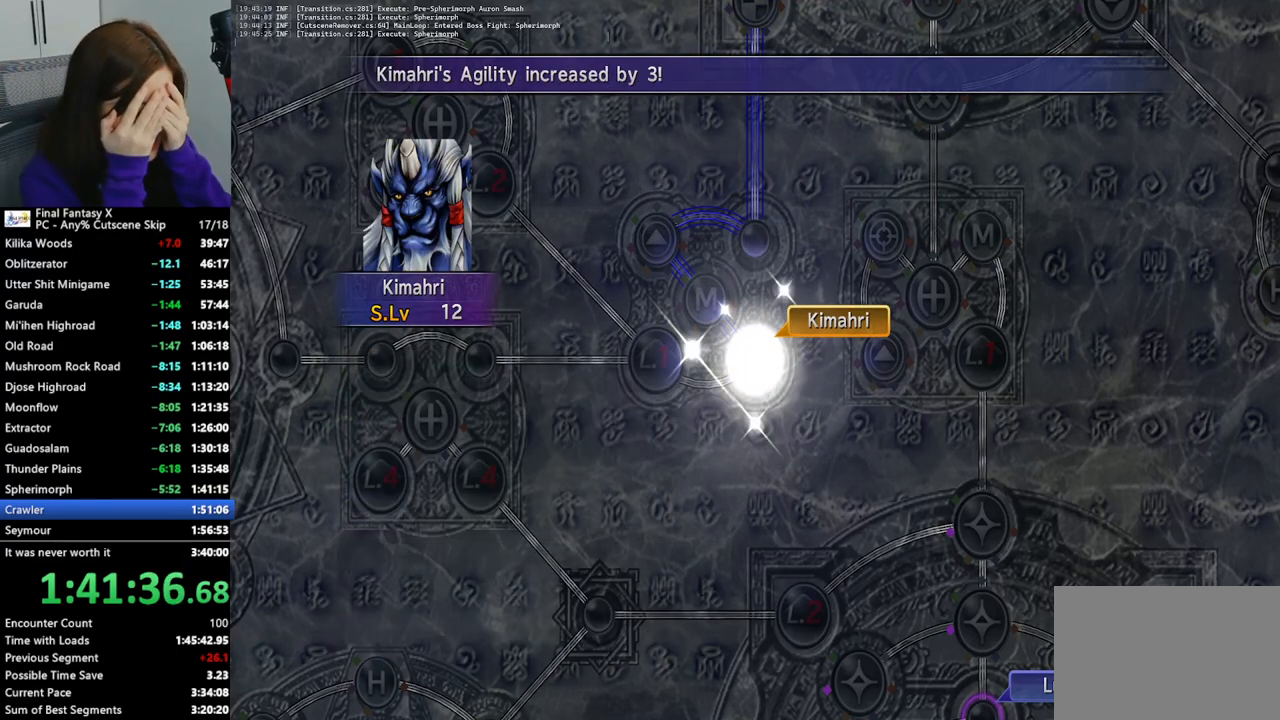
{"buttons": [], "left_stick": "center", "right_stick": "center", "events": [[33, "CROSS", "up"], [100, "CROSS", "down"], [167, "CROSS", "up"], [267, "CROSS", "down"], [333, "CROSS", "up"], [433, "CROSS", "down"], [500, "CROSS", "up"]]}
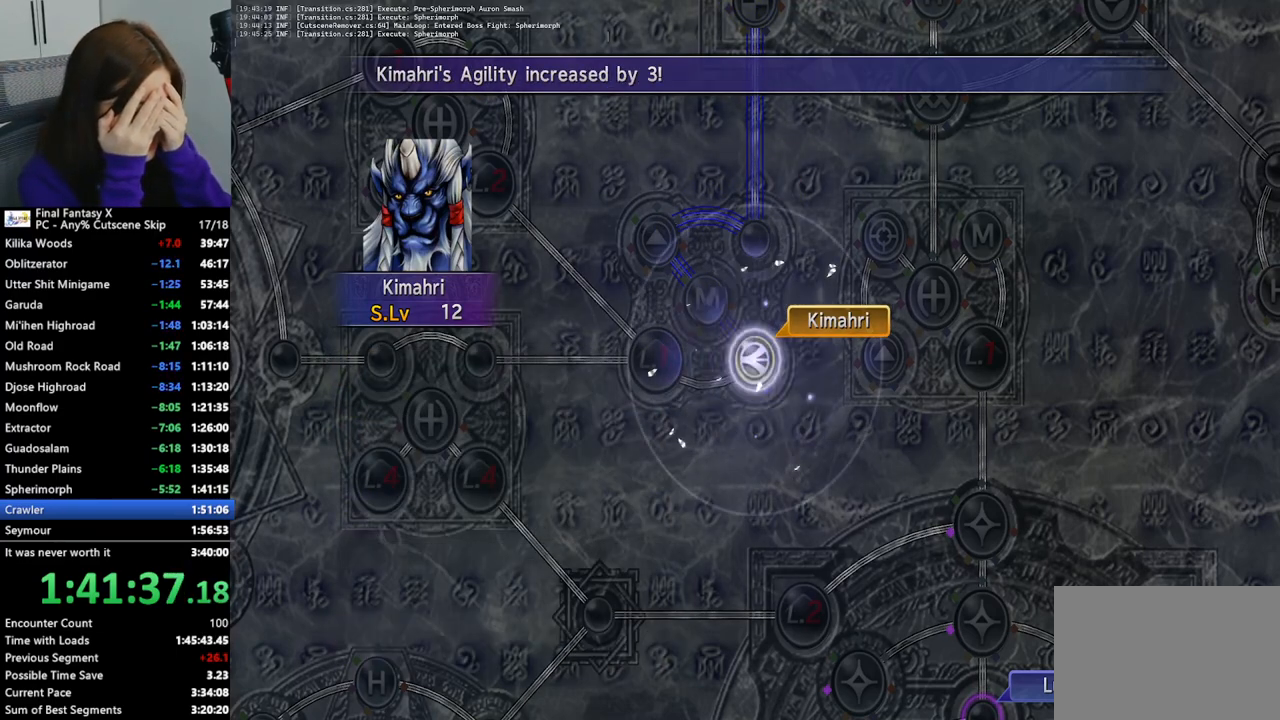
{"buttons": [], "left_stick": "center", "right_stick": "center", "events": [[100, "CROSS", "down"], [167, "CROSS", "up"], [267, "CROSS", "down"], [333, "CROSS", "up"]]}
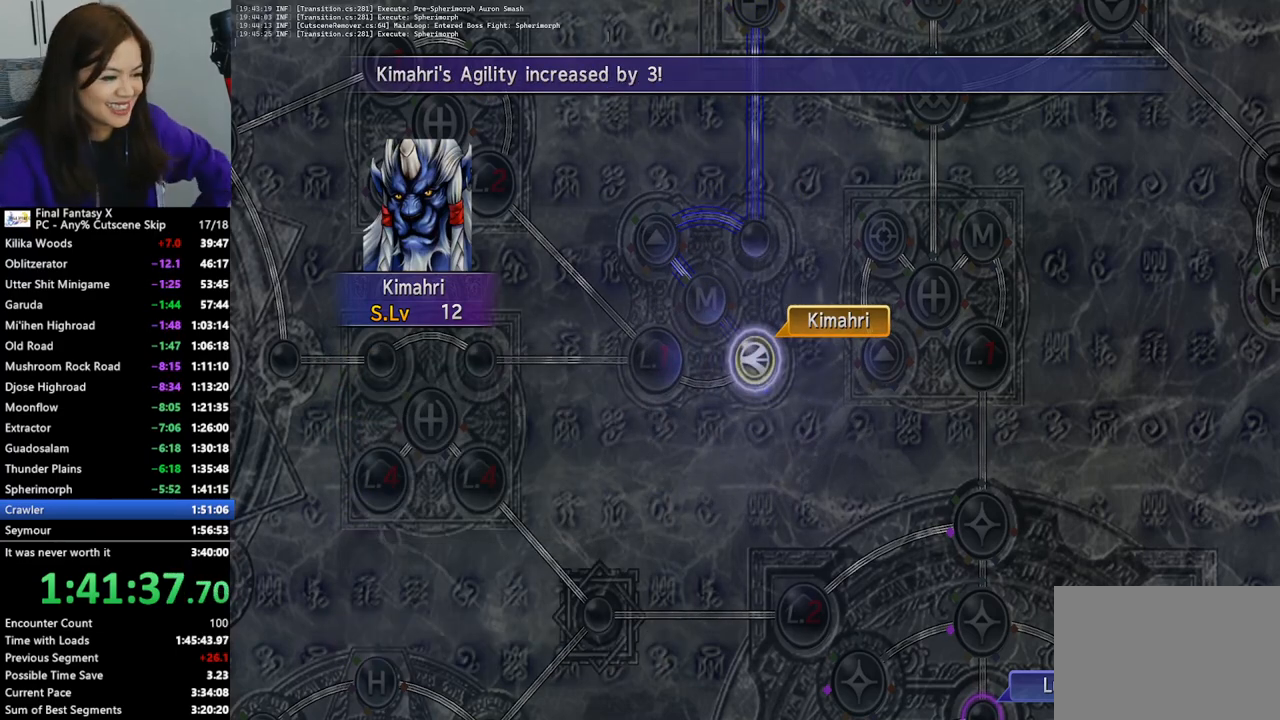
{"buttons": [], "left_stick": "center", "right_stick": "center", "events": [[67, "CROSS", "down"], [167, "CROSS", "up"], [433, "CROSS", "down"], [500, "CROSS", "up"]]}
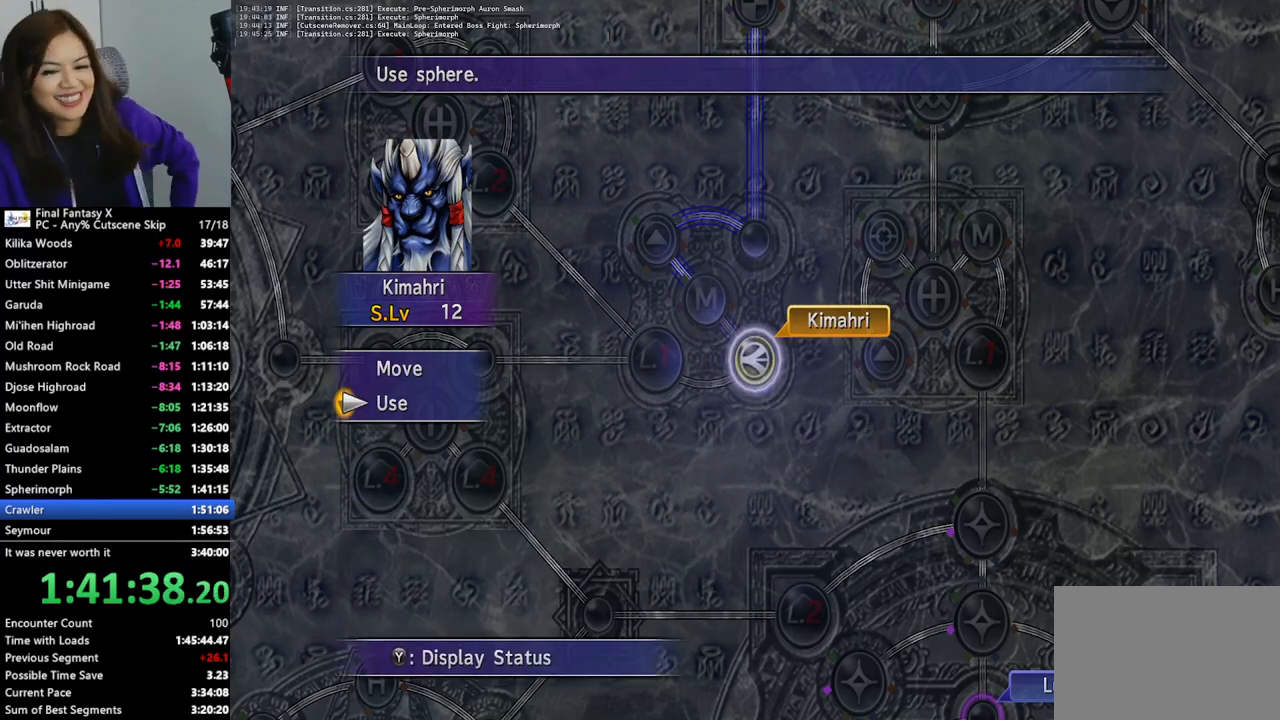
{"buttons": ["CROSS"], "left_stick": "center", "right_stick": "center", "events": [[467, "CROSS", "down"]]}
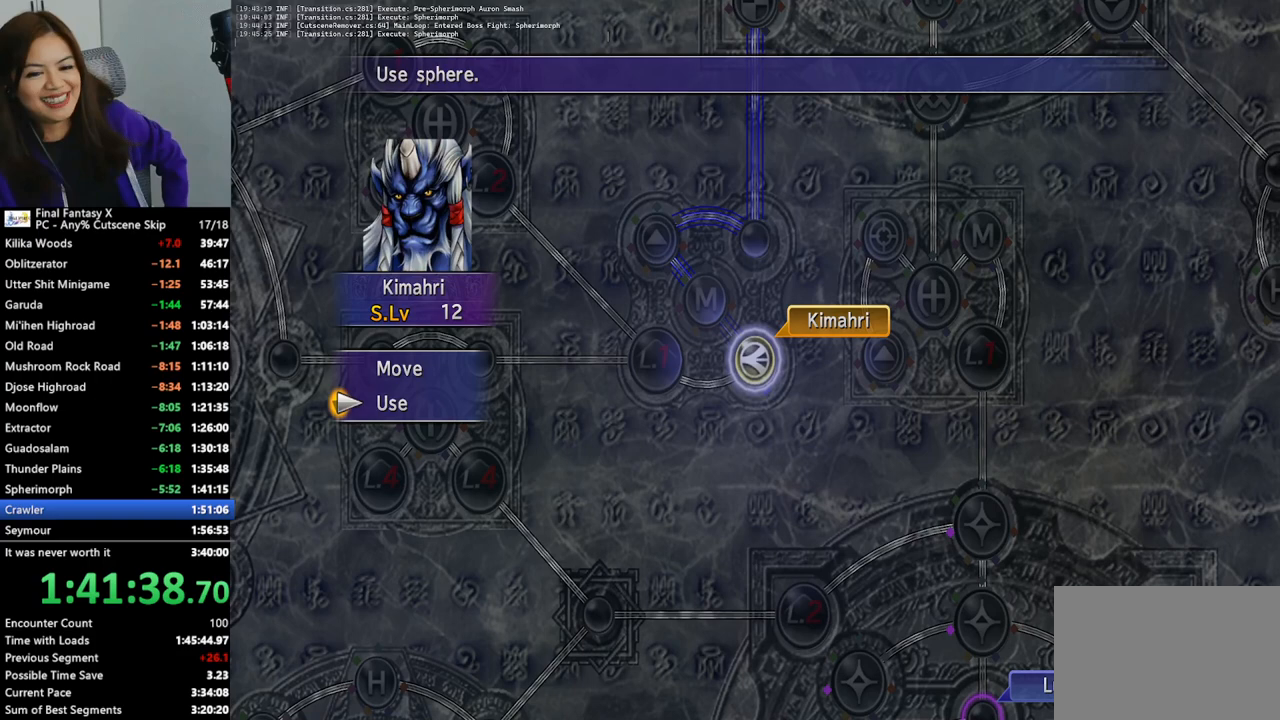
{"buttons": [], "left_stick": "center", "right_stick": "center", "events": [[67, "CROSS", "up"]]}
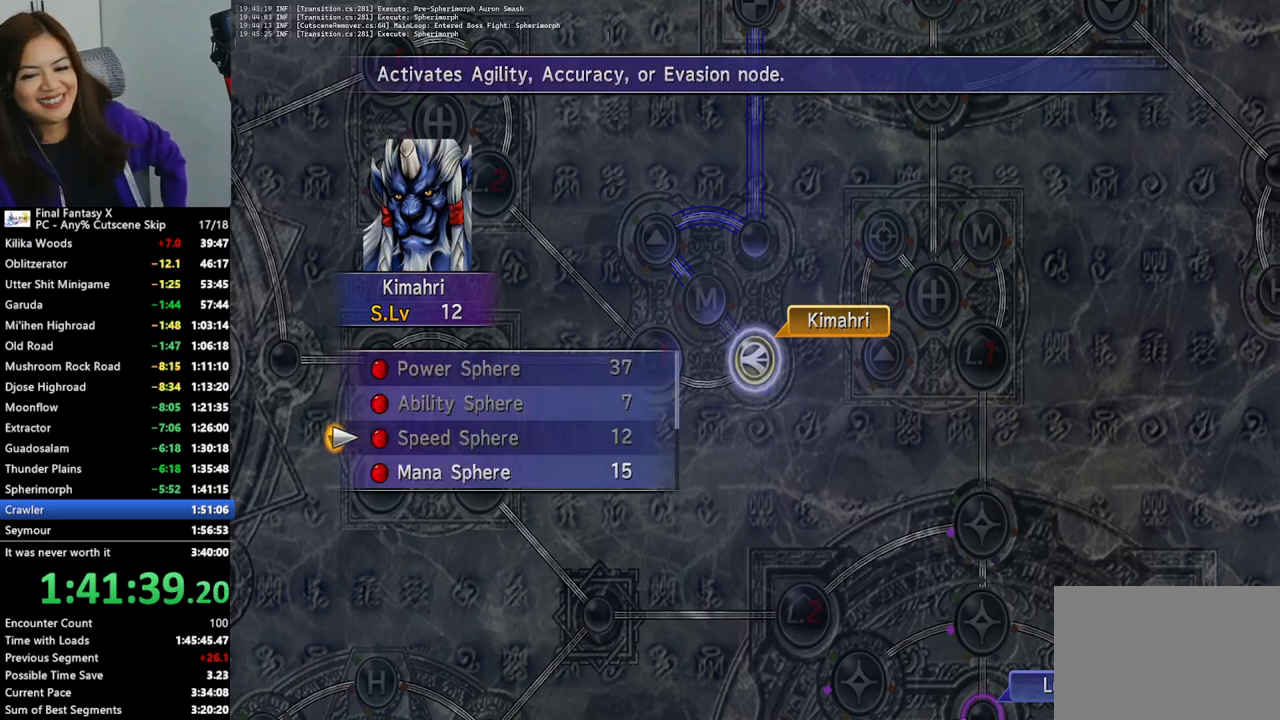
{"buttons": [], "left_stick": "center", "right_stick": "center", "events": []}
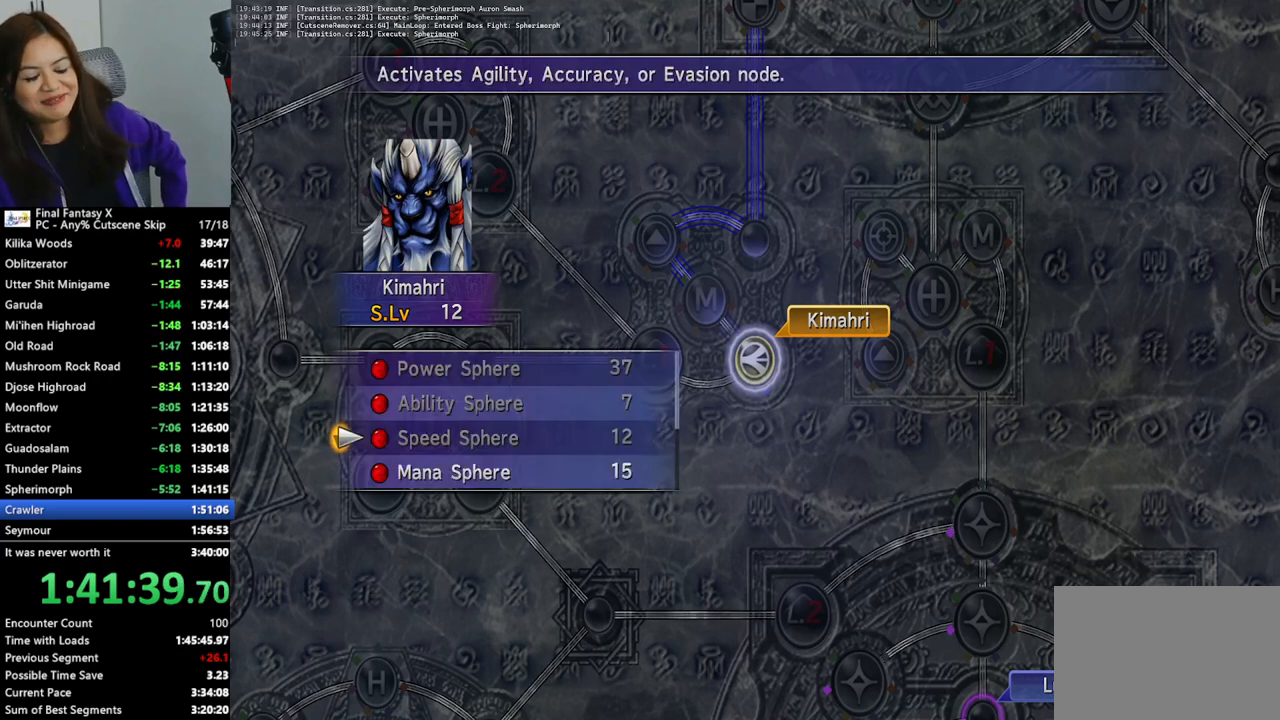
{"buttons": ["R2"], "left_stick": "center", "right_stick": "center", "events": [[333, "R2", "down"]]}
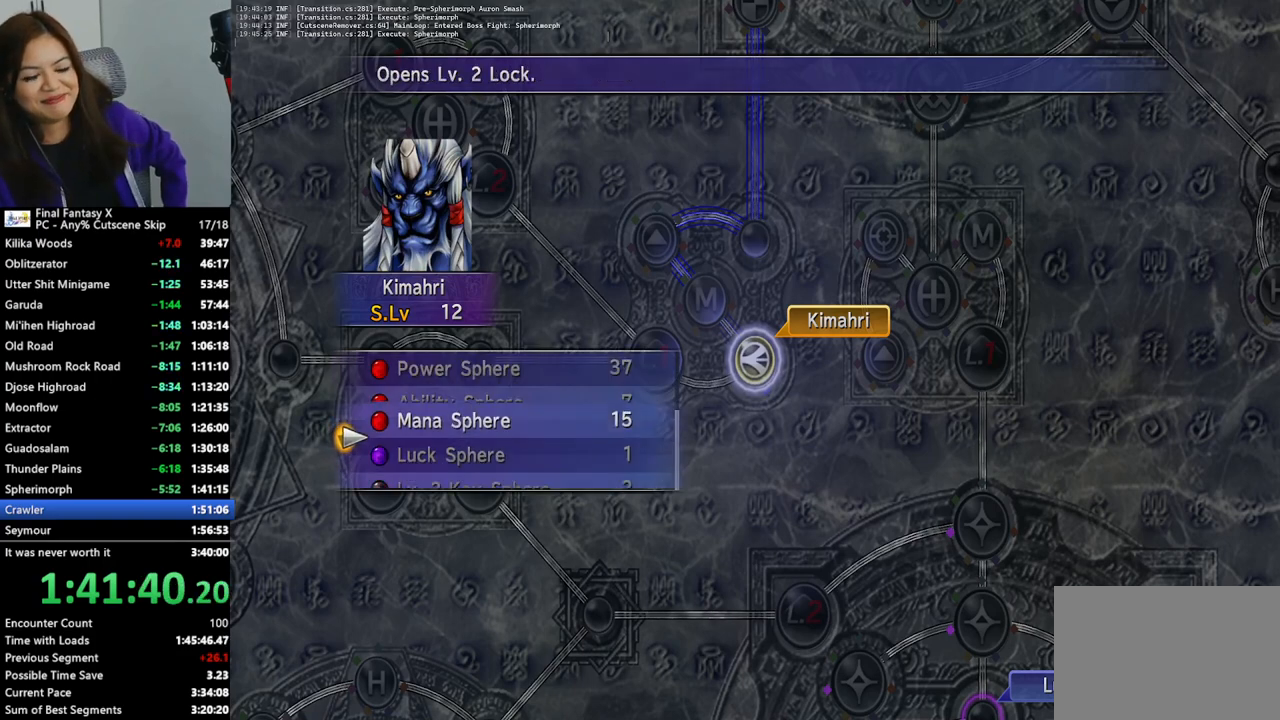
{"buttons": ["DPAD_DOWN"], "left_stick": "center", "right_stick": "center", "events": [[33, "R2", "up"], [467, "DPAD_DOWN", "down"]]}
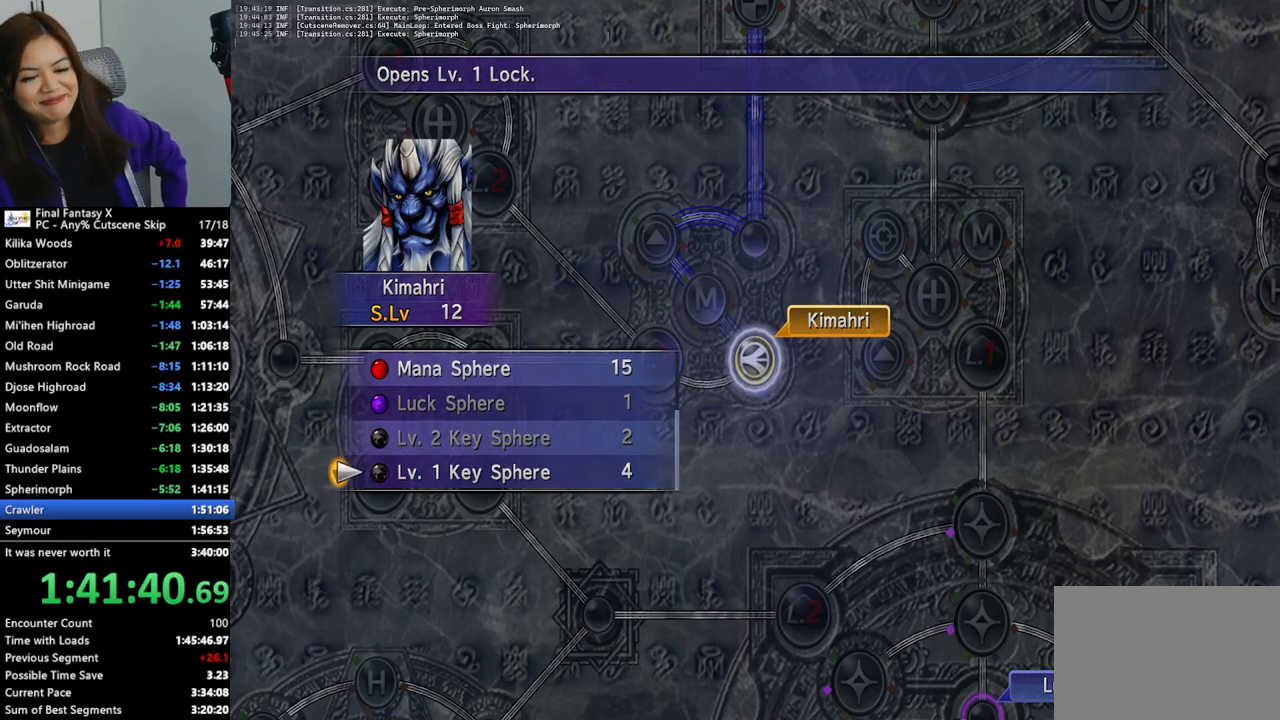
{"buttons": [], "left_stick": "center", "right_stick": "center", "events": [[67, "DPAD_DOWN", "up"], [100, "CROSS", "down"], [200, "CROSS", "up"], [267, "CROSS", "down"], [333, "CROSS", "up"], [400, "CROSS", "down"], [500, "CROSS", "up"]]}
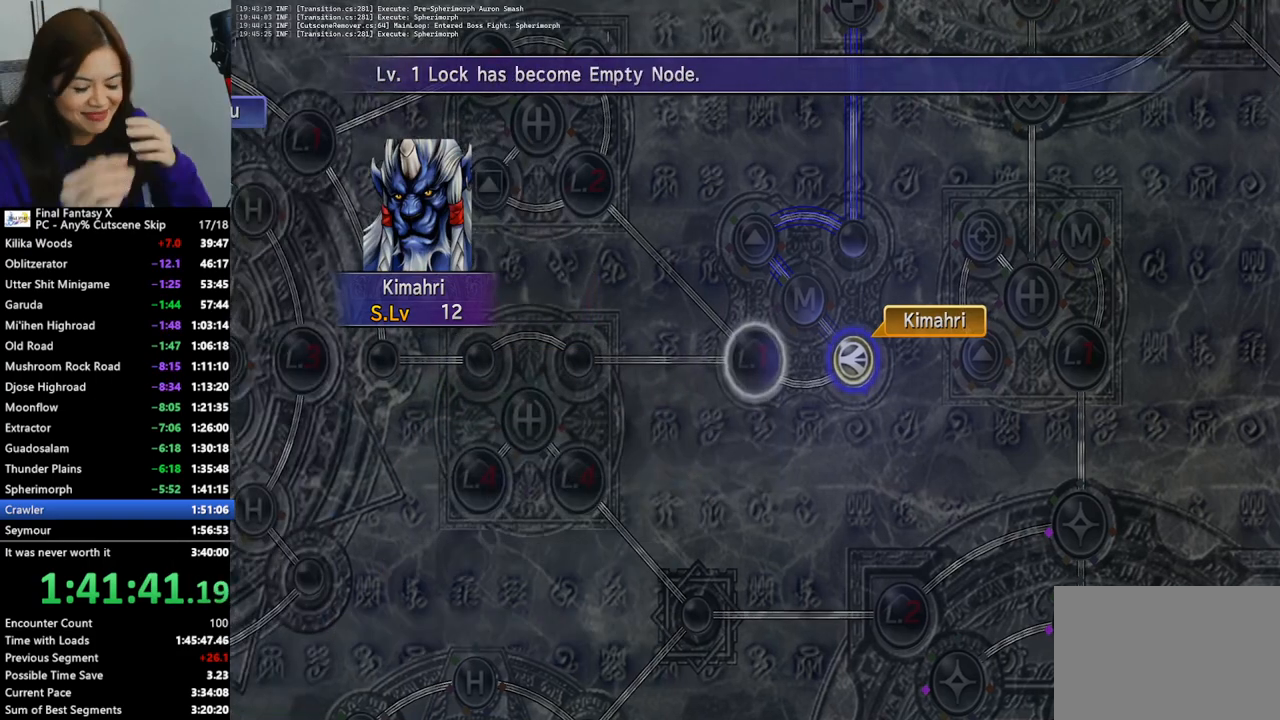
{"buttons": [], "left_stick": "center", "right_stick": "center", "events": [[67, "CROSS", "down"], [167, "CROSS", "up"], [233, "CROSS", "down"], [333, "CROSS", "up"], [433, "CROSS", "down"], [500, "CROSS", "up"]]}
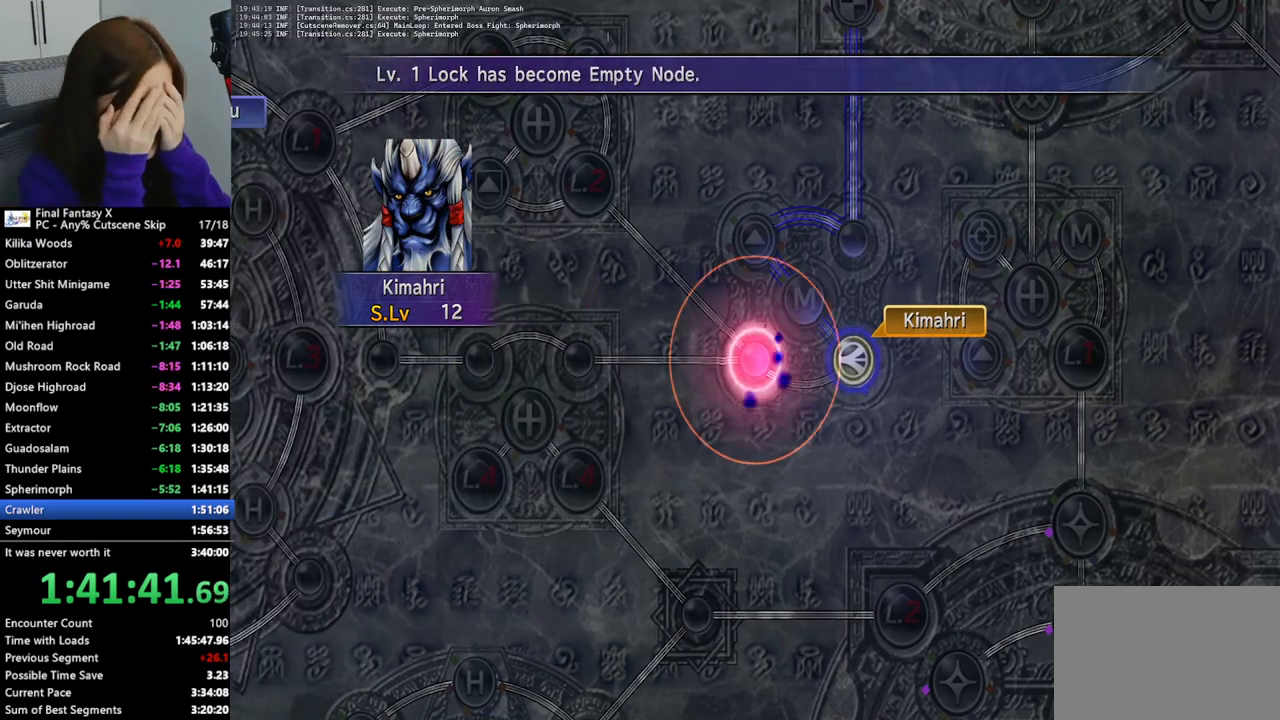
{"buttons": ["CROSS"], "left_stick": "center", "right_stick": "center", "events": [[100, "CROSS", "down"], [167, "CROSS", "up"], [267, "CROSS", "down"], [367, "CROSS", "up"], [500, "CROSS", "down"]]}
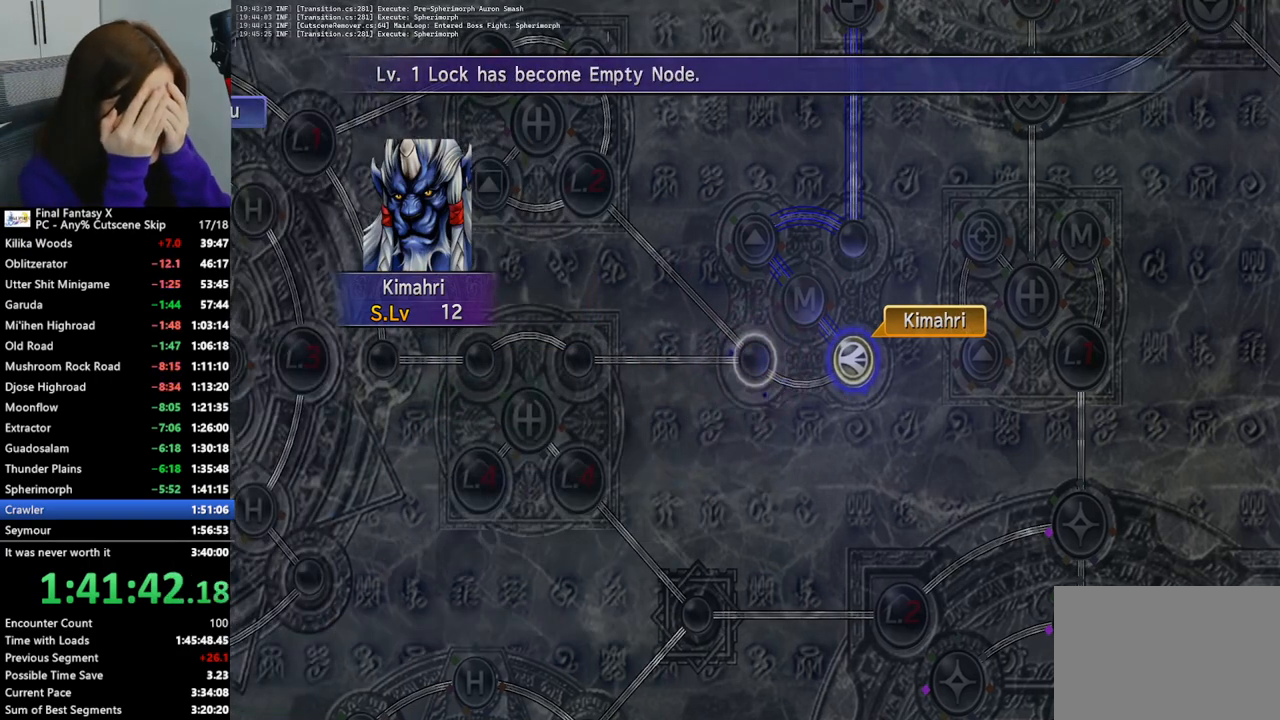
{"buttons": [], "left_stick": "center", "right_stick": "center", "events": [[133, "CROSS", "up"], [400, "CROSS", "down"], [467, "CROSS", "up"]]}
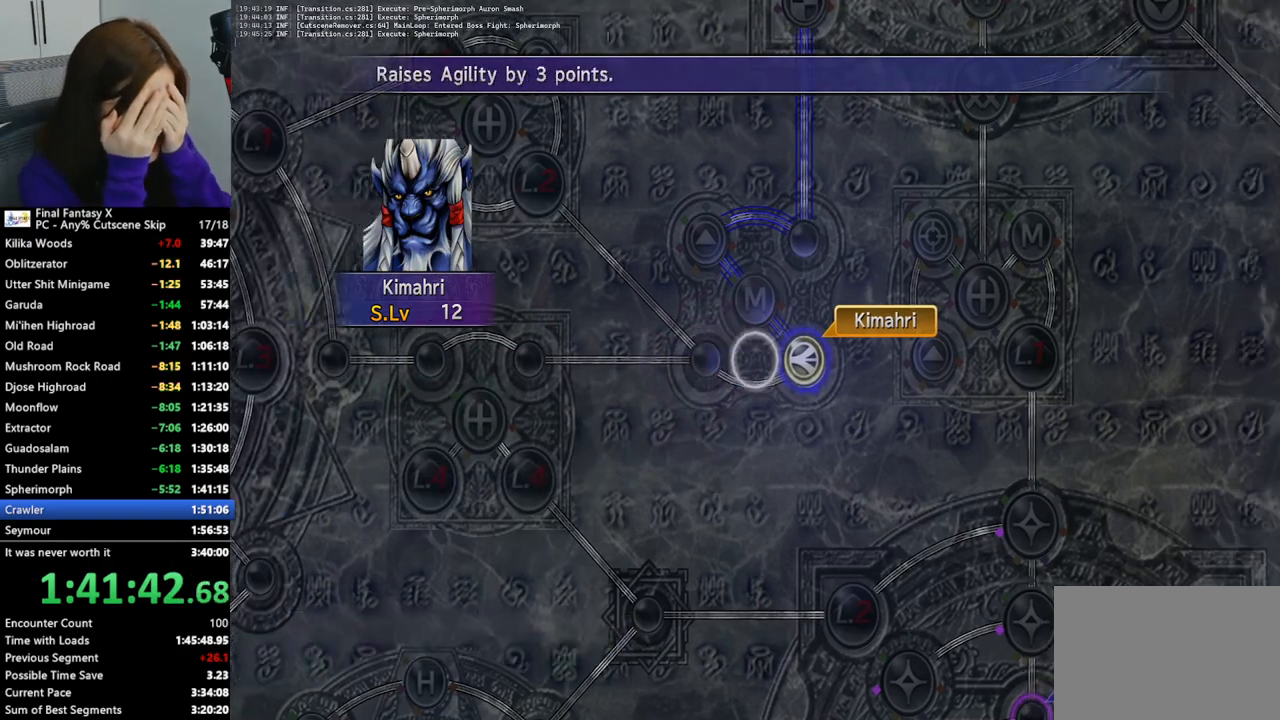
{"buttons": ["CROSS"], "left_stick": "center", "right_stick": "center", "events": [[167, "left_stick", "up"], [267, "left_stick", "center"], [467, "CROSS", "down"]]}
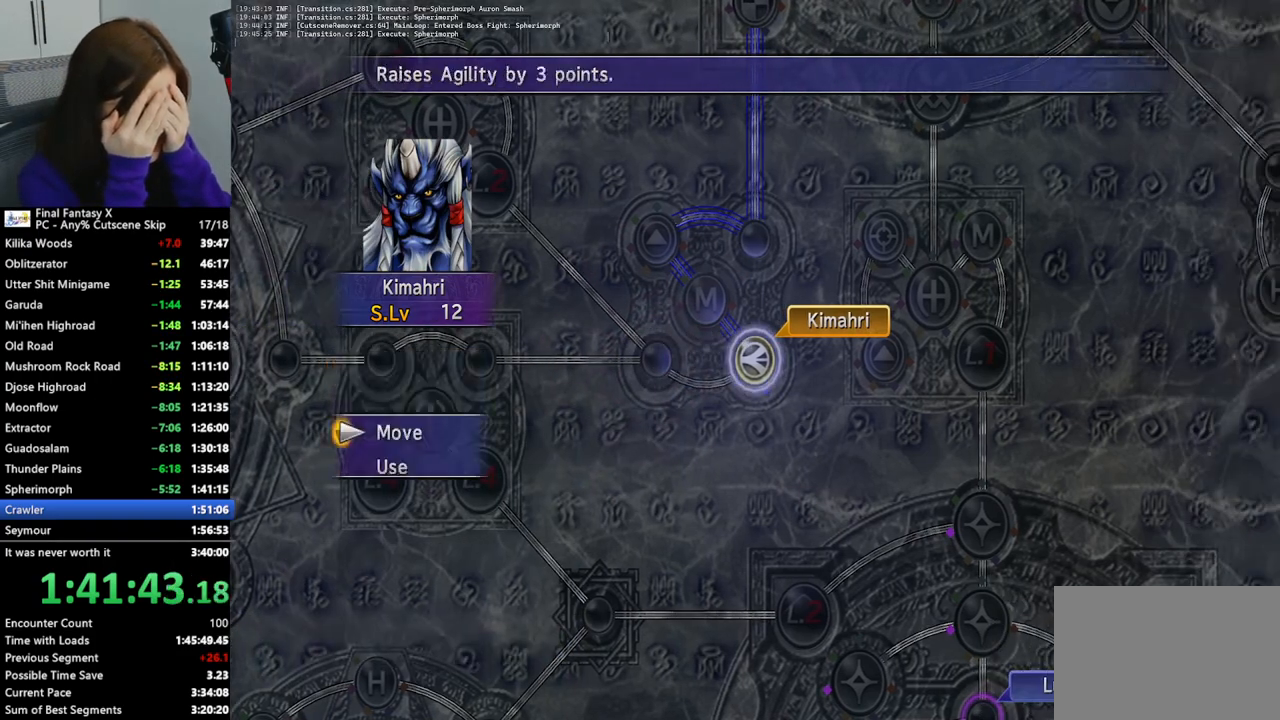
{"buttons": [], "left_stick": "left", "right_stick": "center", "events": [[33, "CROSS", "up"], [100, "left_stick", "left"]]}
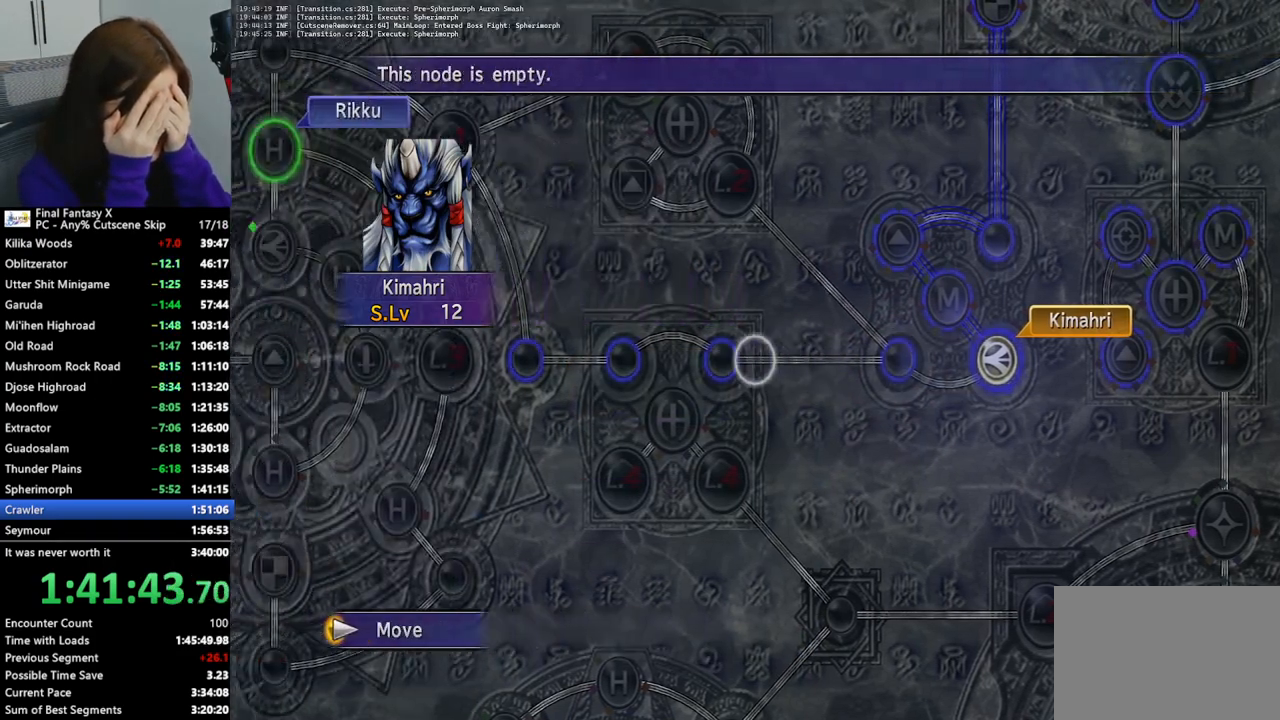
{"buttons": [], "left_stick": "center", "right_stick": "center", "events": [[233, "left_stick", "center"], [400, "CROSS", "down"], [500, "CROSS", "up"]]}
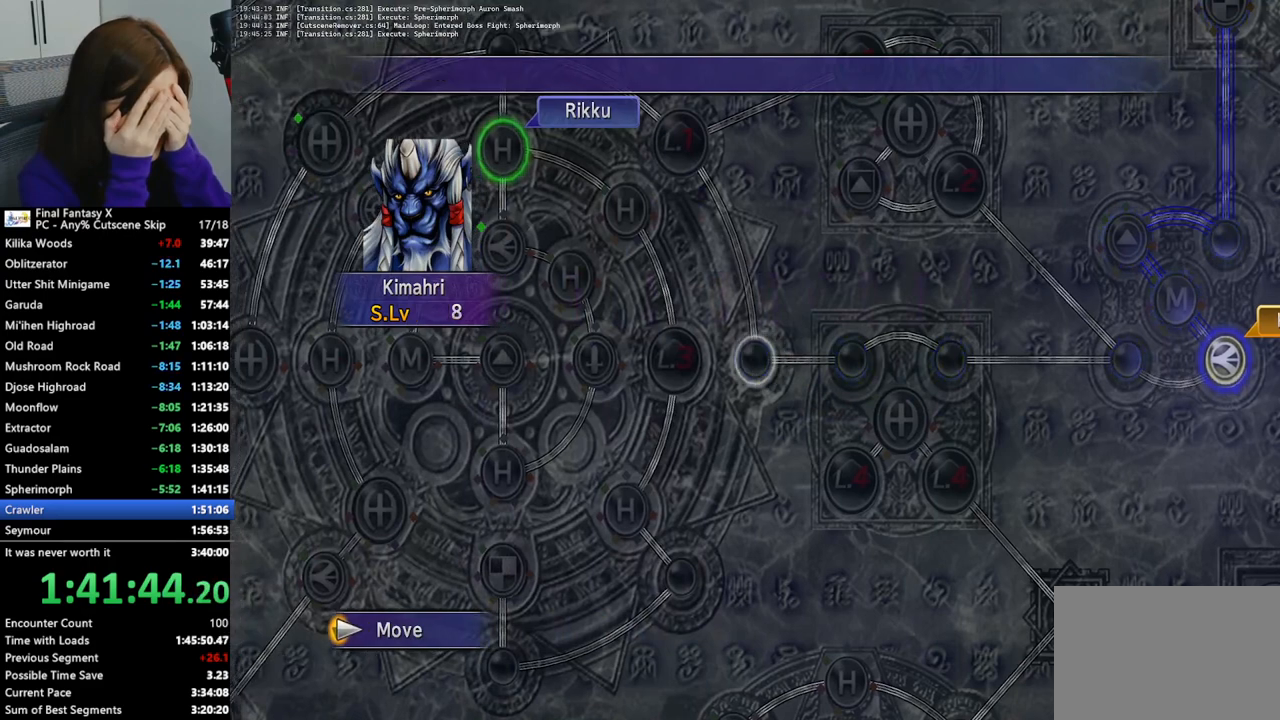
{"buttons": [], "left_stick": "center", "right_stick": "center", "events": []}
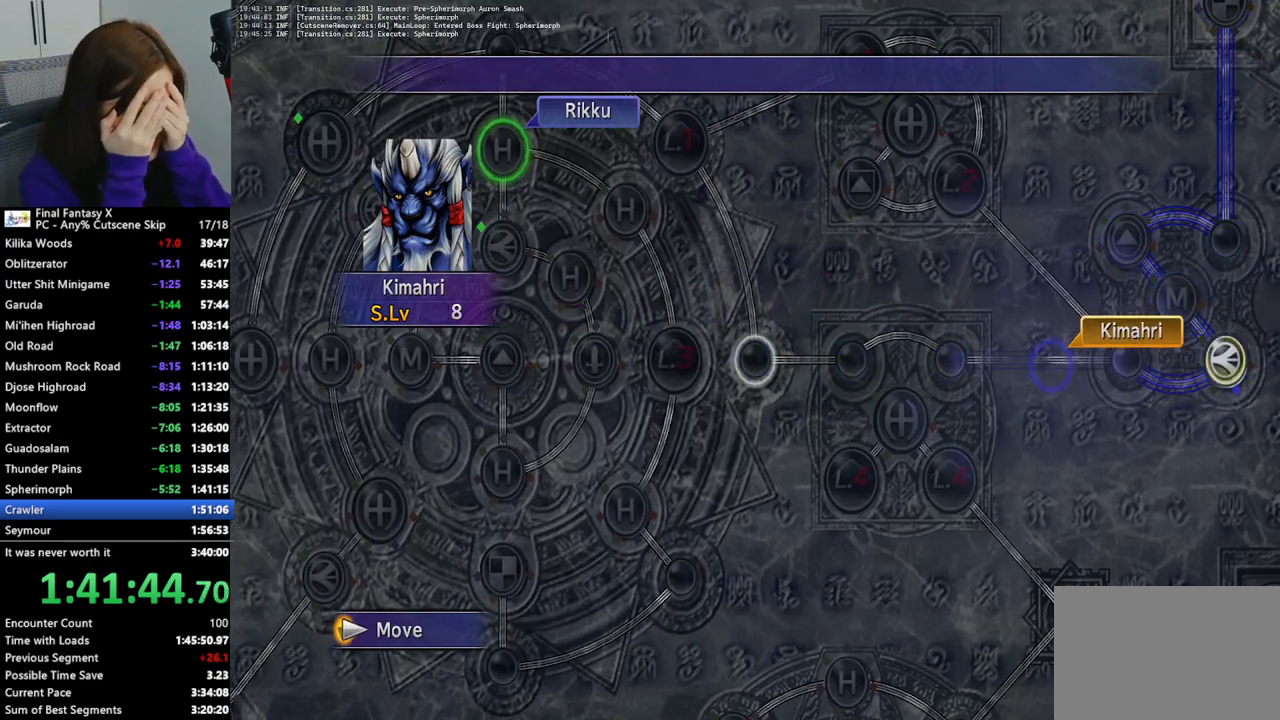
{"buttons": [], "left_stick": "center", "right_stick": "center", "events": []}
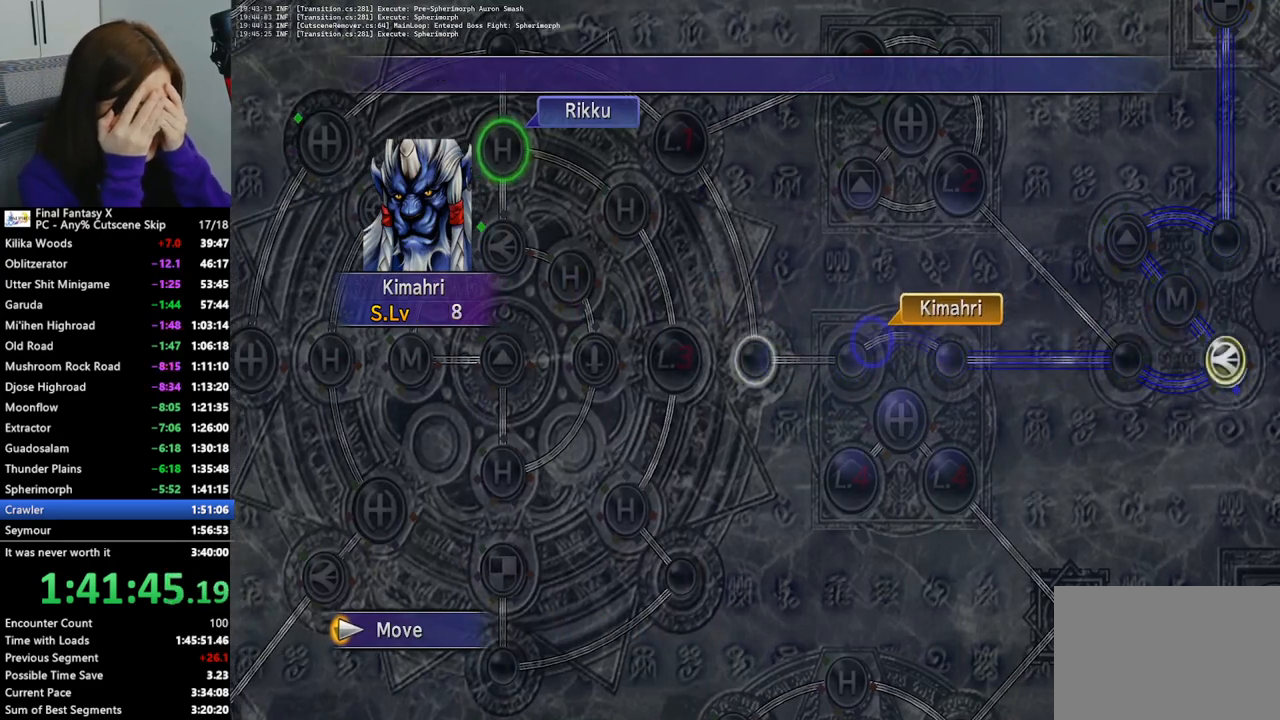
{"buttons": [], "left_stick": "center", "right_stick": "center", "events": [[400, "CROSS", "down"], [500, "CROSS", "up"]]}
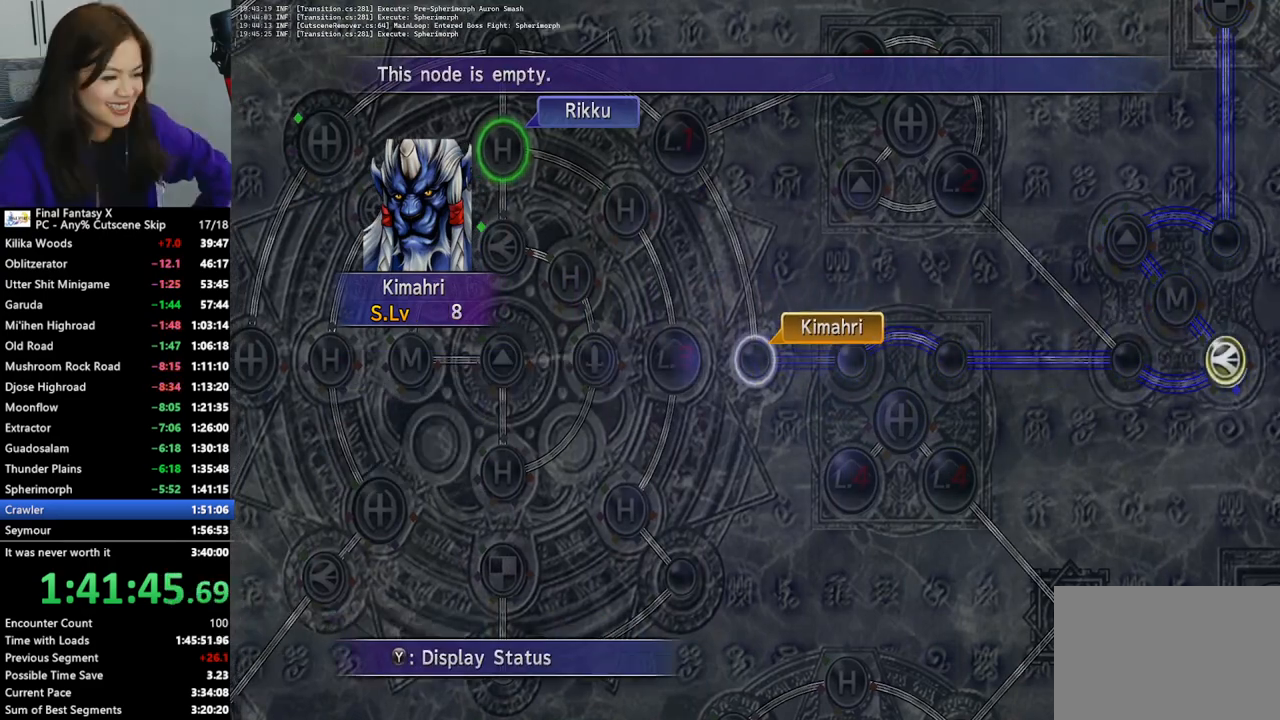
{"buttons": ["DPAD_DOWN"], "left_stick": "center", "right_stick": "center", "events": [[100, "CROSS", "down"], [200, "CROSS", "up"], [500, "DPAD_DOWN", "down"]]}
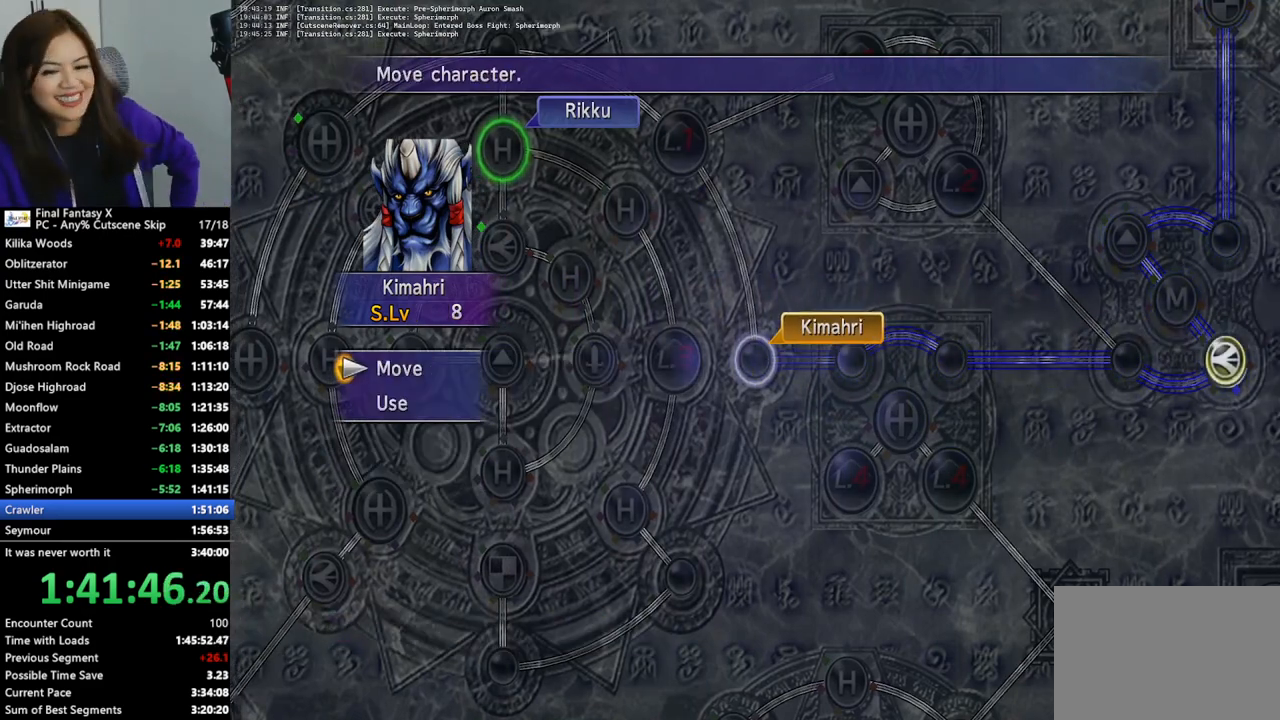
{"buttons": [], "left_stick": "center", "right_stick": "center", "events": [[67, "CROSS", "down"], [100, "DPAD_DOWN", "up"], [167, "CROSS", "up"], [233, "CROSS", "down"], [300, "CROSS", "up"], [367, "CROSS", "down"], [433, "CROSS", "up"]]}